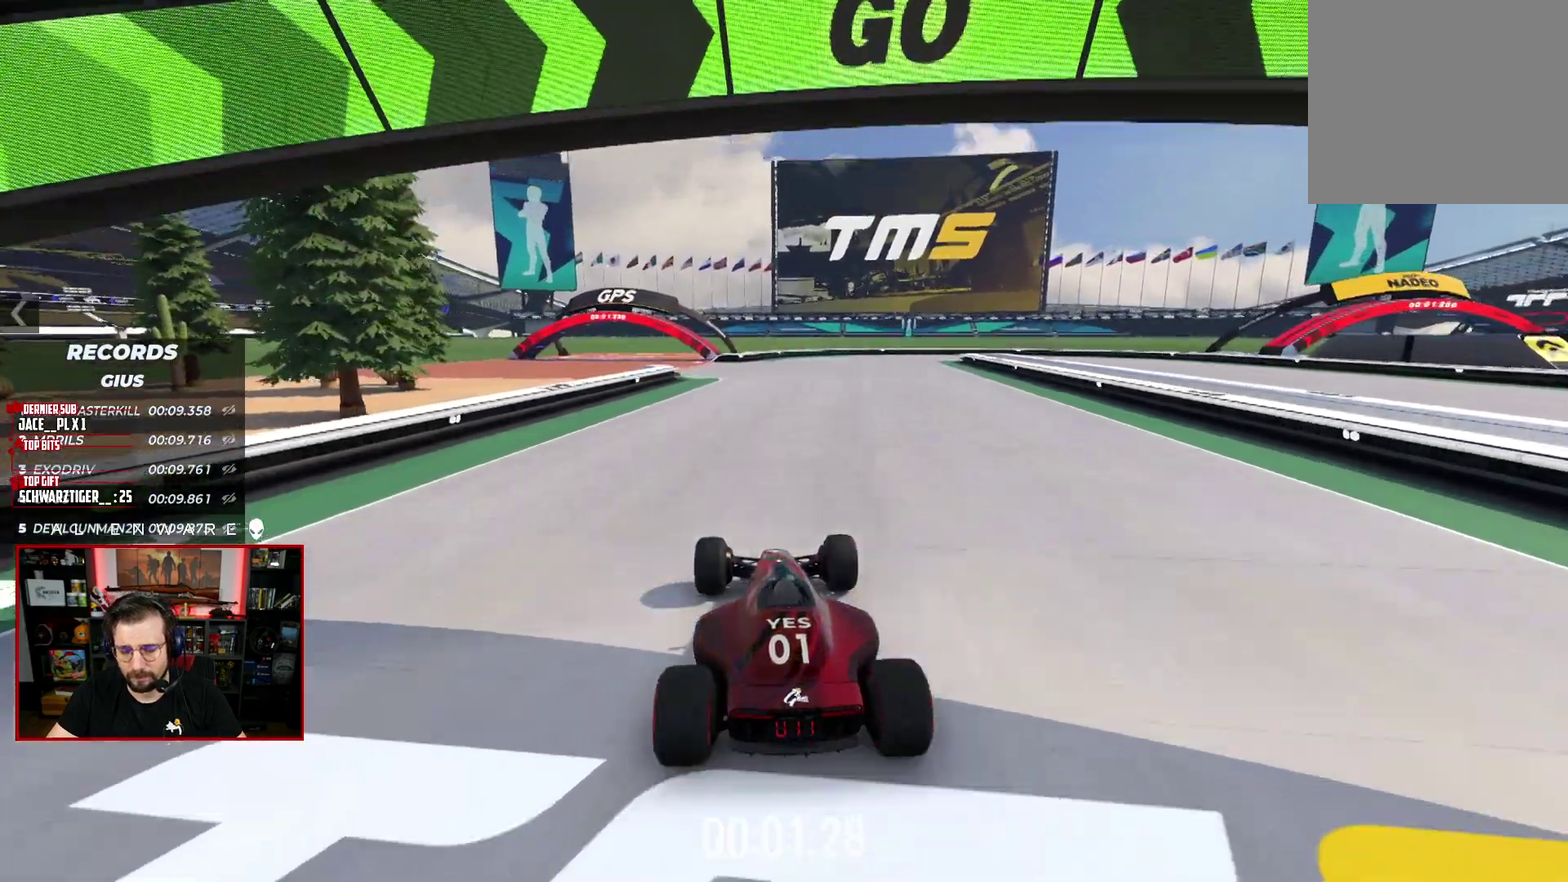
Gameplay with a controller (Xbox layout); each line is a JSON object with the inputs held at the frame after it. "events" lists button and stick changes between this image and that frame as [ms after this image, input, new state], when the widget could be followed in between. Not read: L1 R1.
{"buttons": ["X"], "left_stick": "center", "right_stick": "center", "events": [[217, "left_stick", "left"], [300, "left_stick", "center"]]}
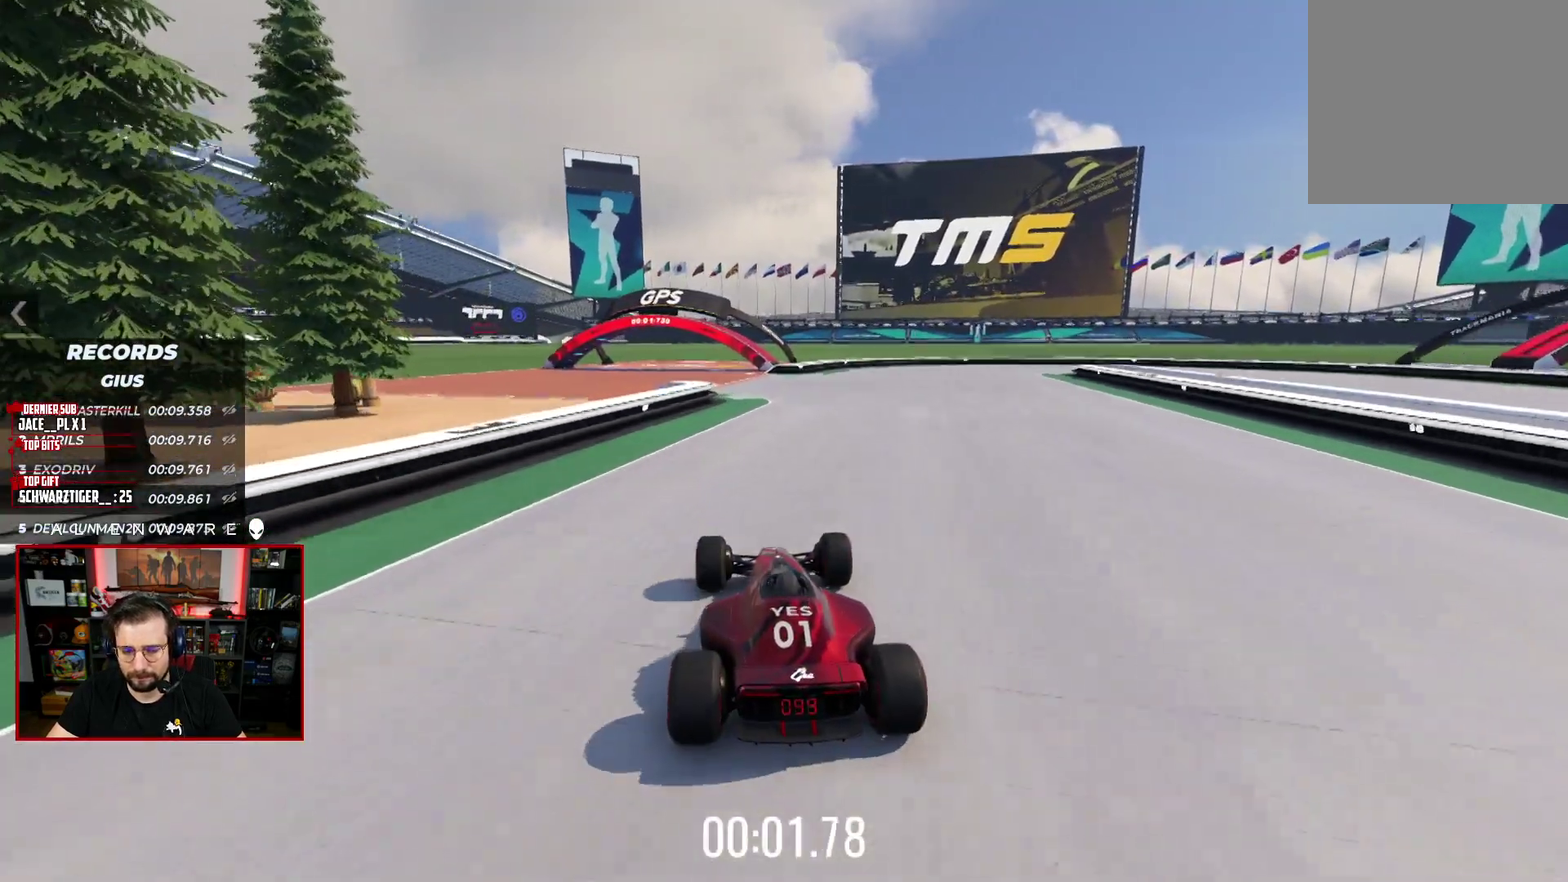
{"buttons": ["X"], "left_stick": "center", "right_stick": "center", "events": [[133, "left_stick", "right"], [217, "left_stick", "center"]]}
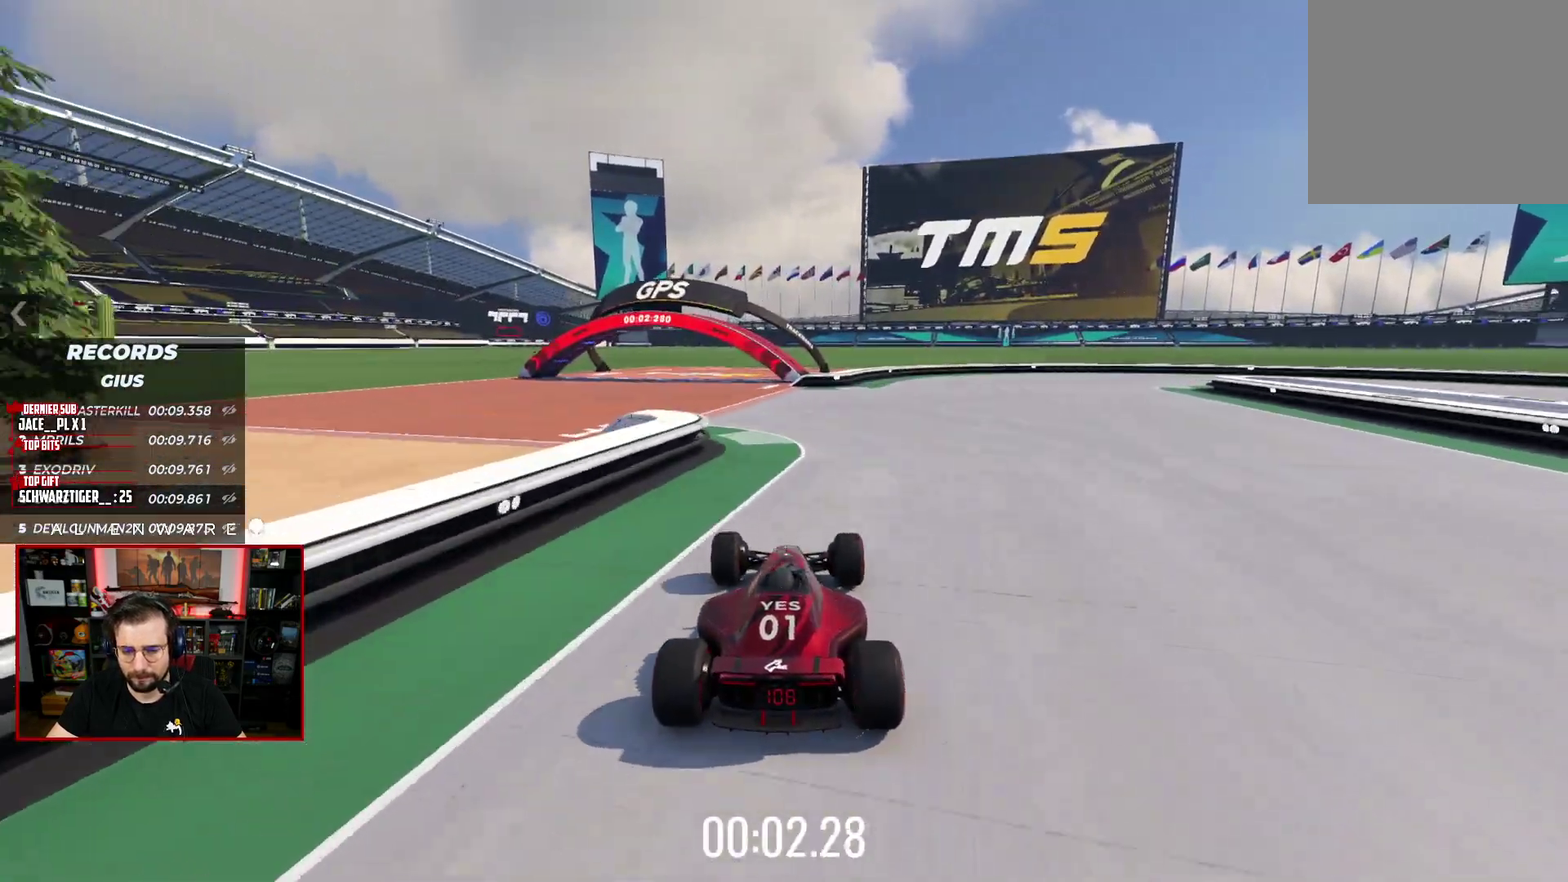
{"buttons": ["X"], "left_stick": "center", "right_stick": "center", "events": [[250, "left_stick", "right"], [483, "left_stick", "center"]]}
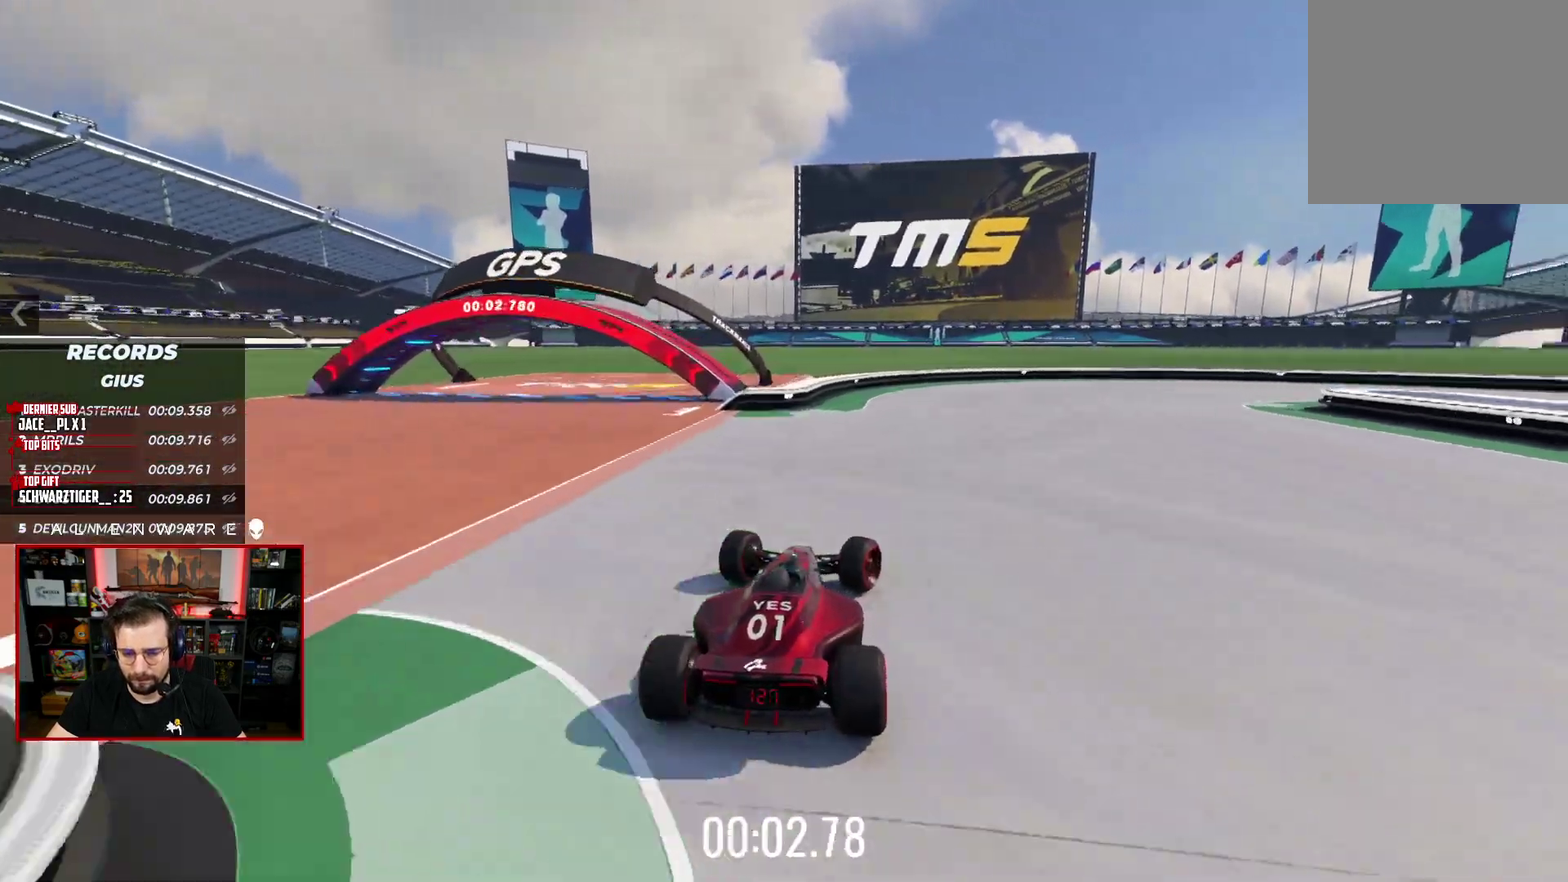
{"buttons": ["A", "X", "L3"], "left_stick": "right", "right_stick": "center"}
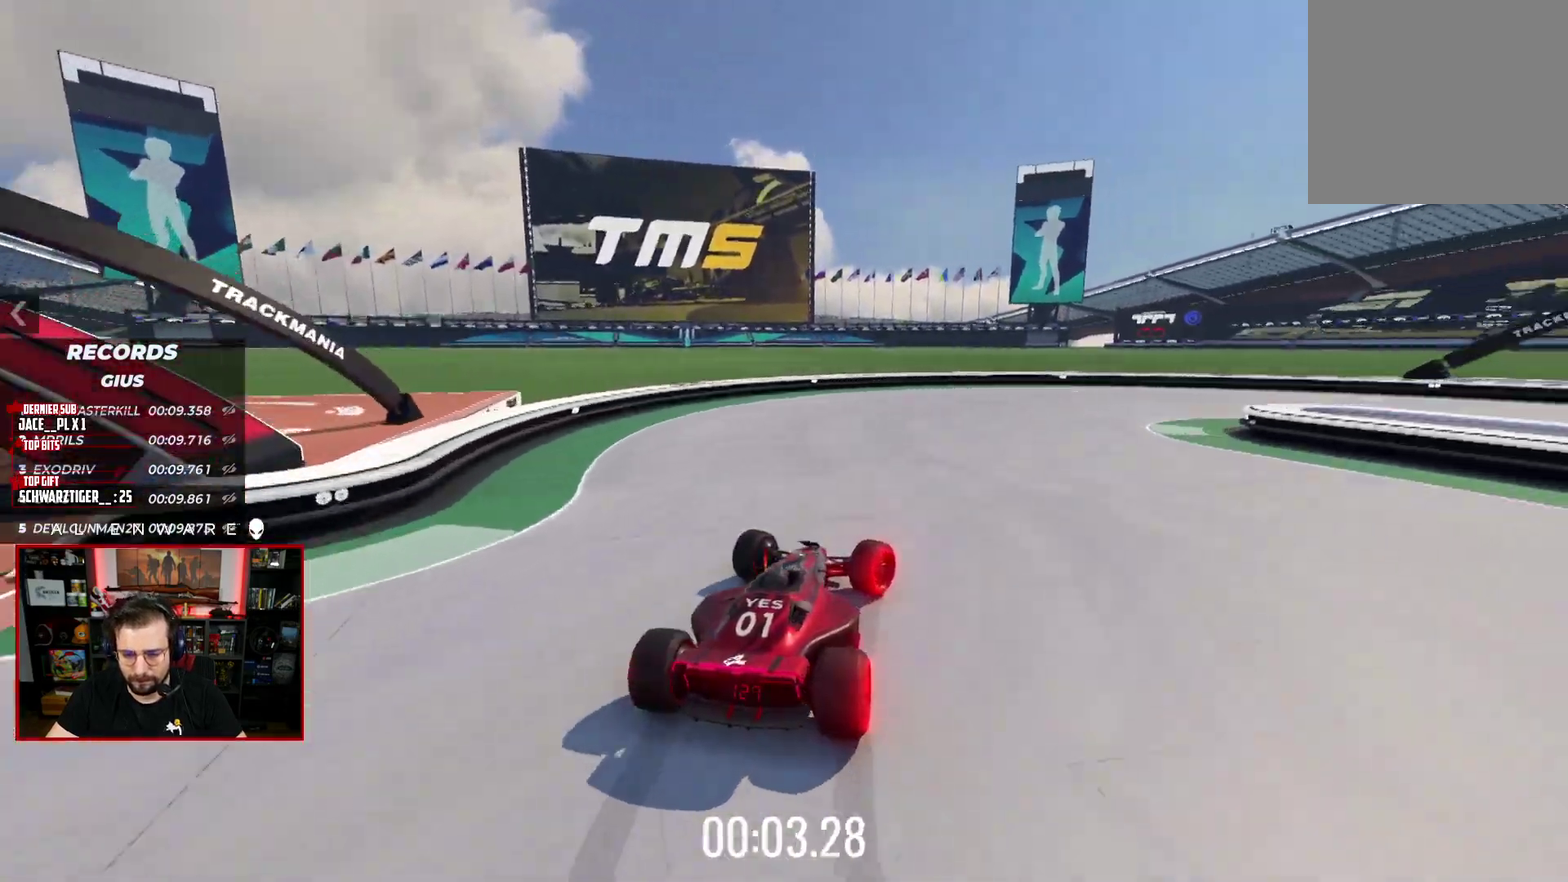
{"buttons": ["A", "X", "L3"], "left_stick": "right", "right_stick": "center", "events": []}
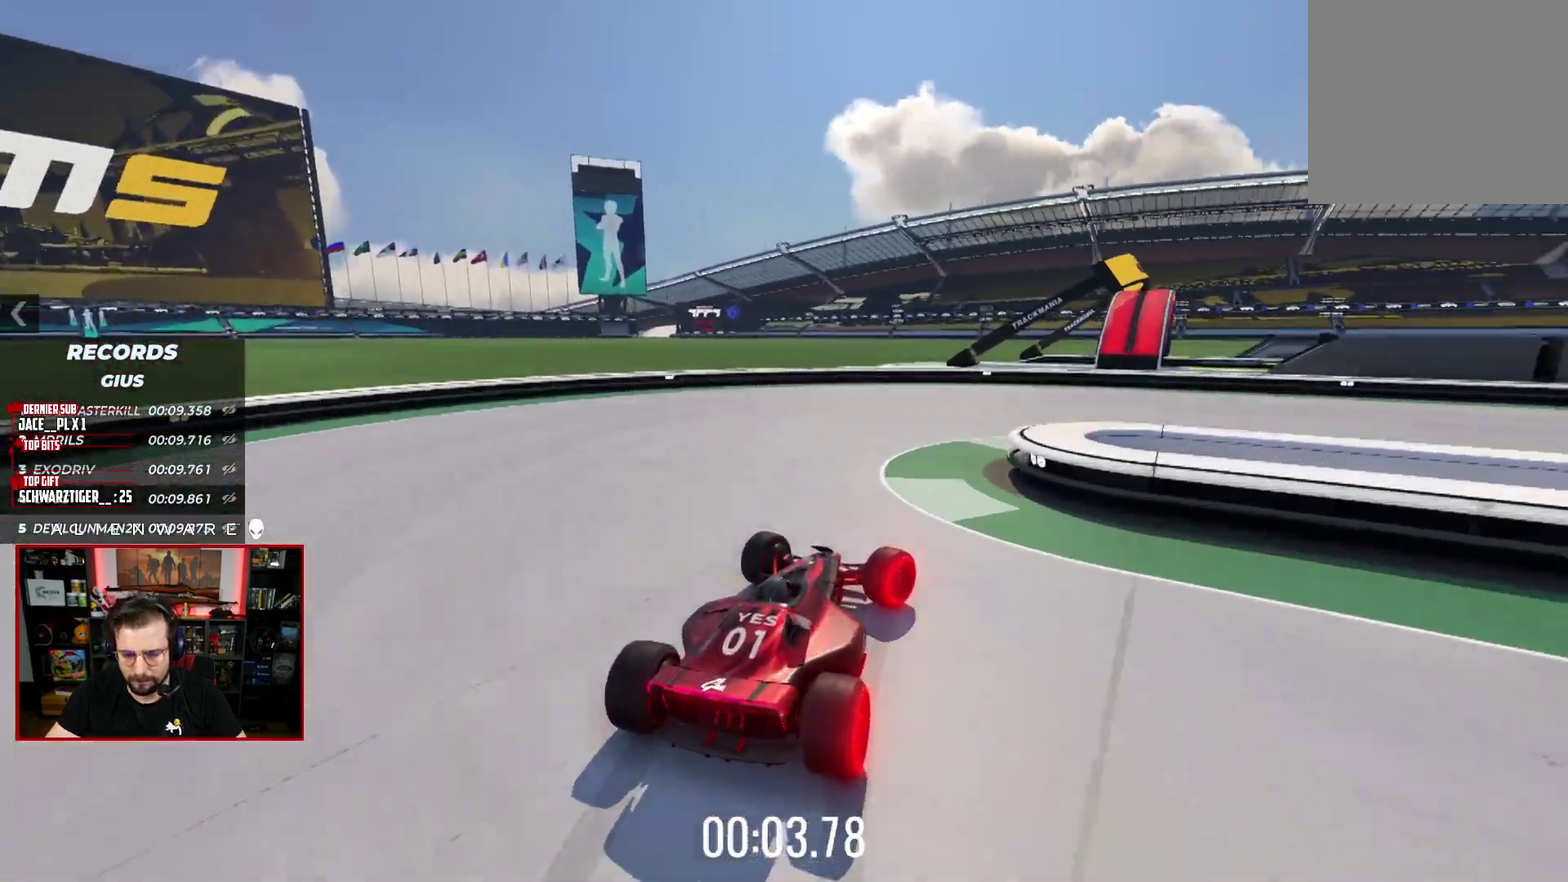
{"buttons": ["X", "L3"], "left_stick": "right", "right_stick": "center", "events": [[500, "A", "up"]]}
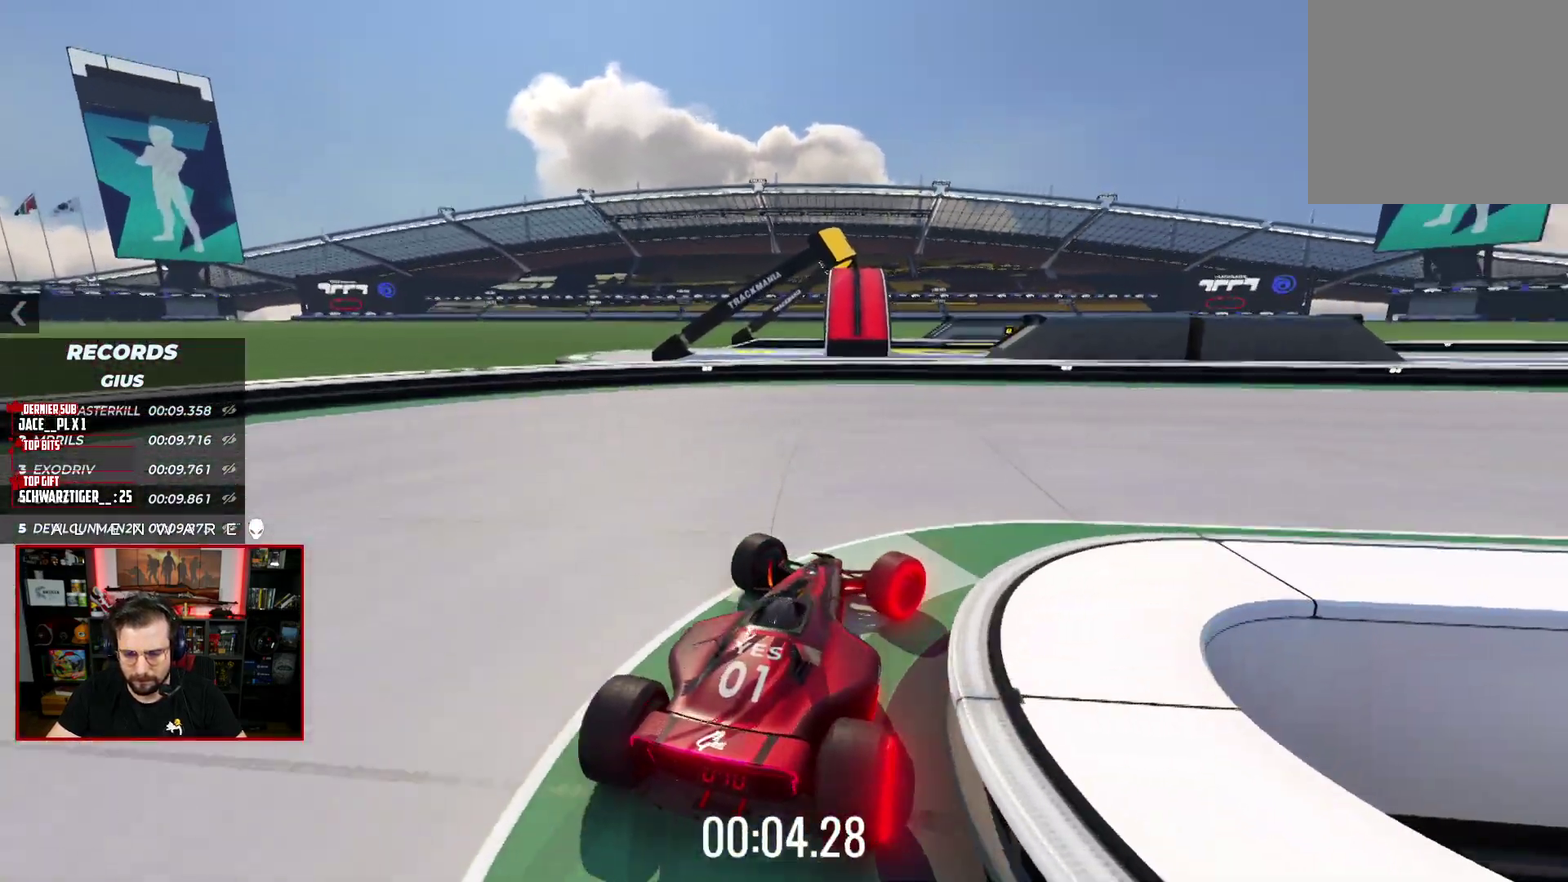
{"buttons": ["X"], "left_stick": "center", "right_stick": "center"}
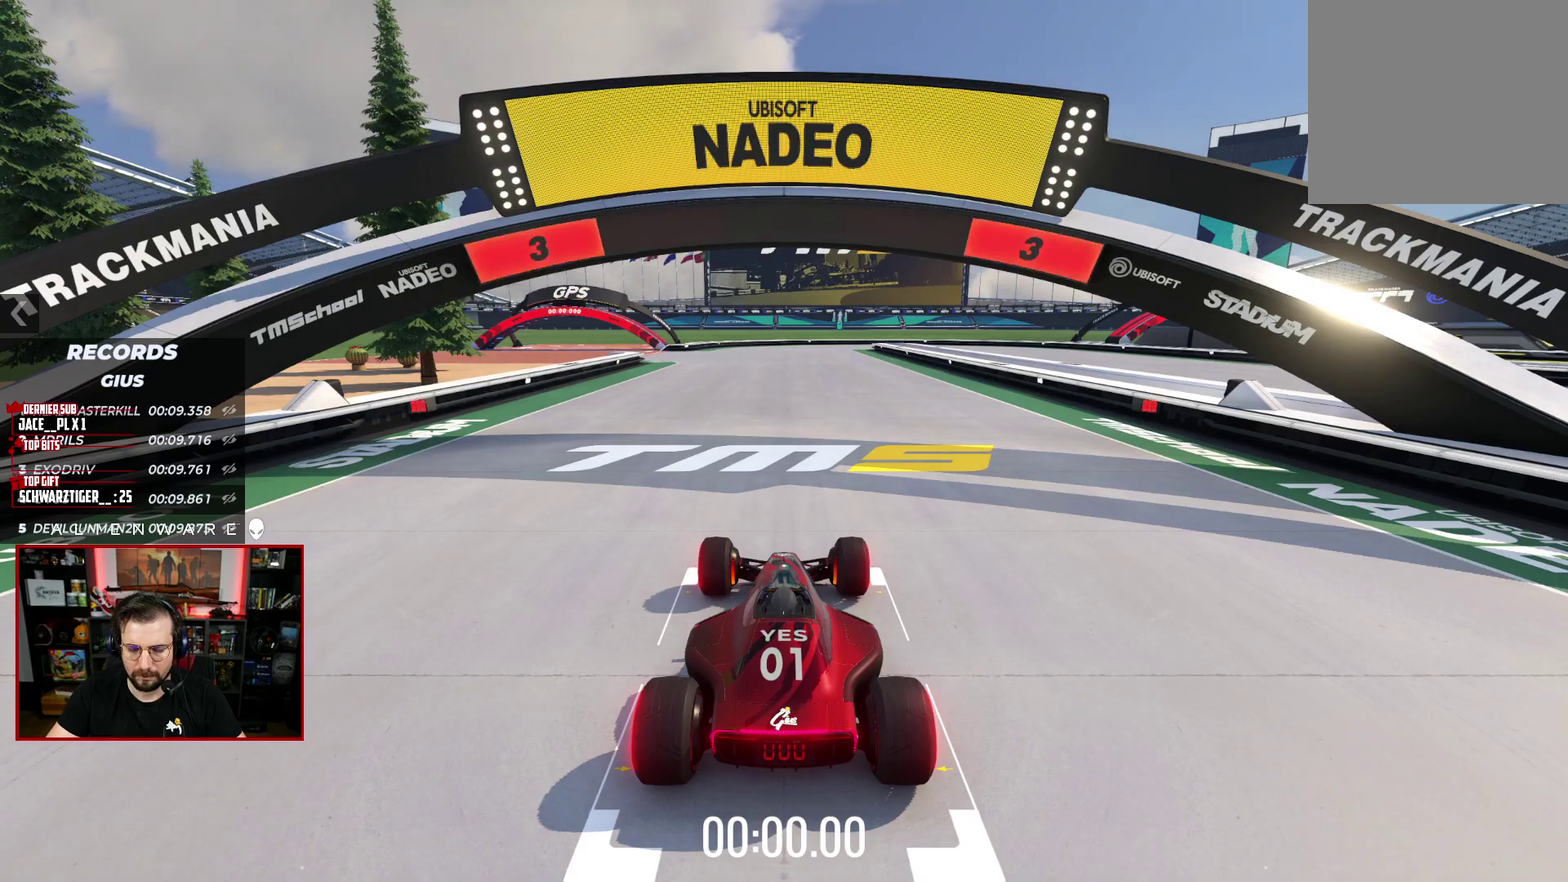
{"buttons": ["X"], "left_stick": "center", "right_stick": "center", "events": []}
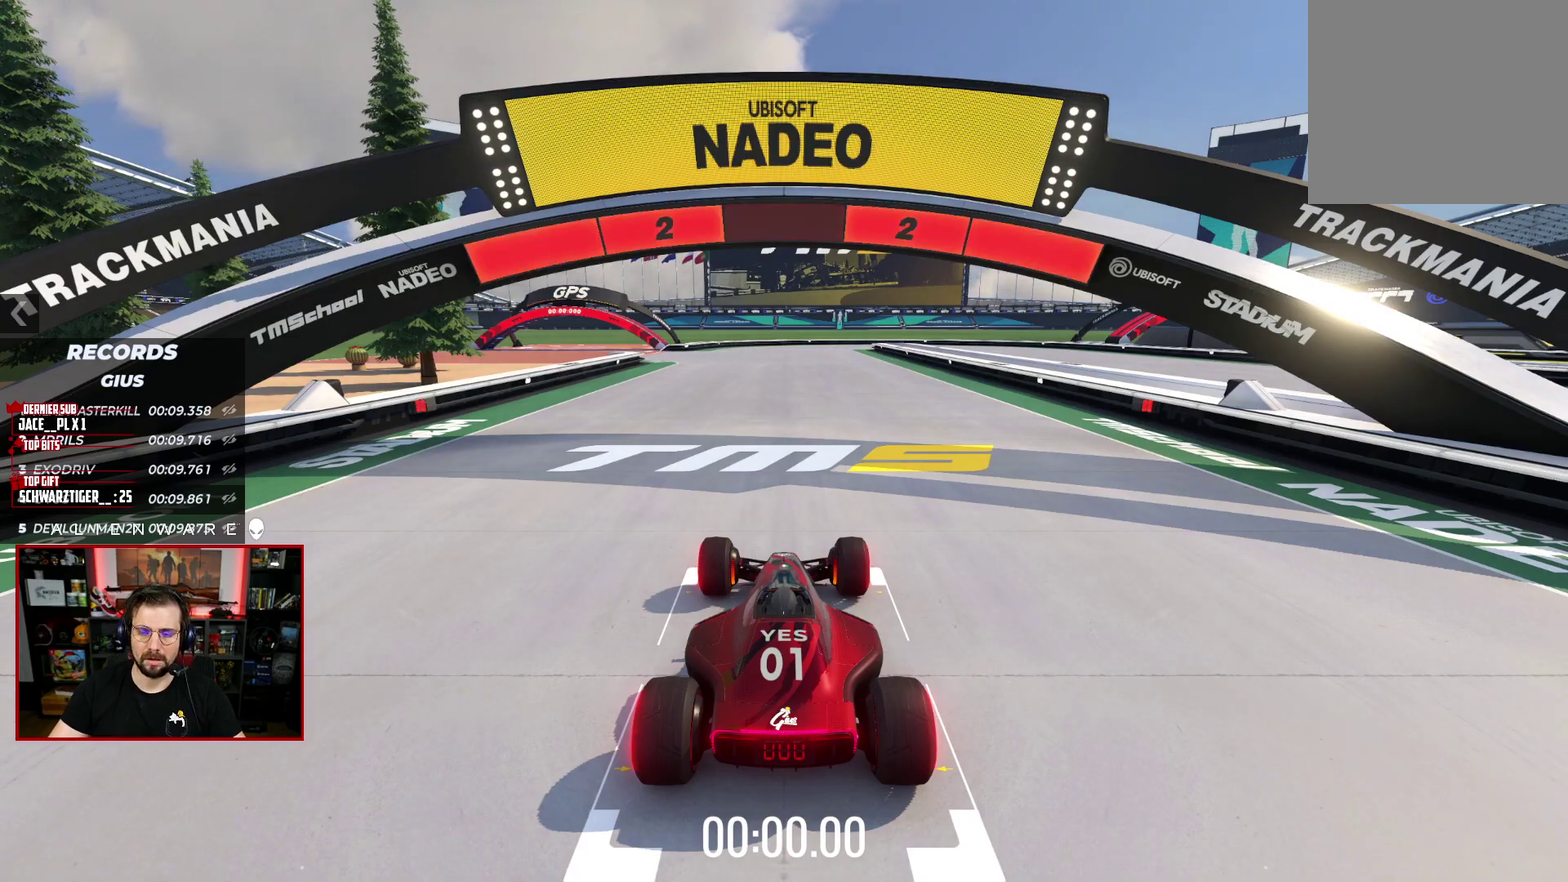
{"buttons": [], "left_stick": "center", "right_stick": "center", "events": [[100, "X", "up"]]}
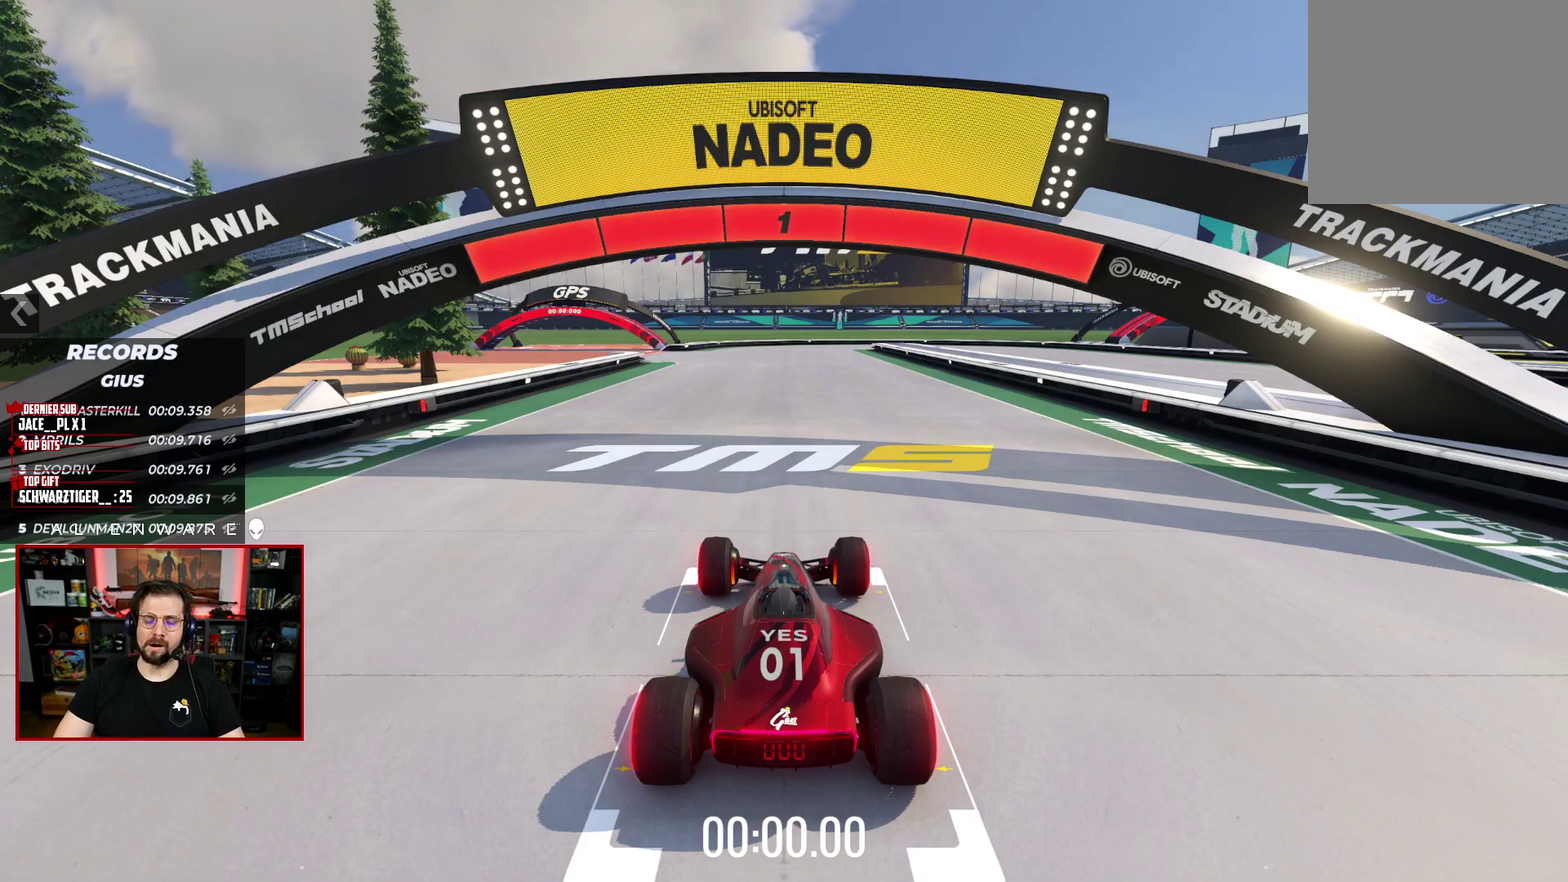
{"buttons": ["X"], "left_stick": "center", "right_stick": "center", "events": [[167, "X", "down"]]}
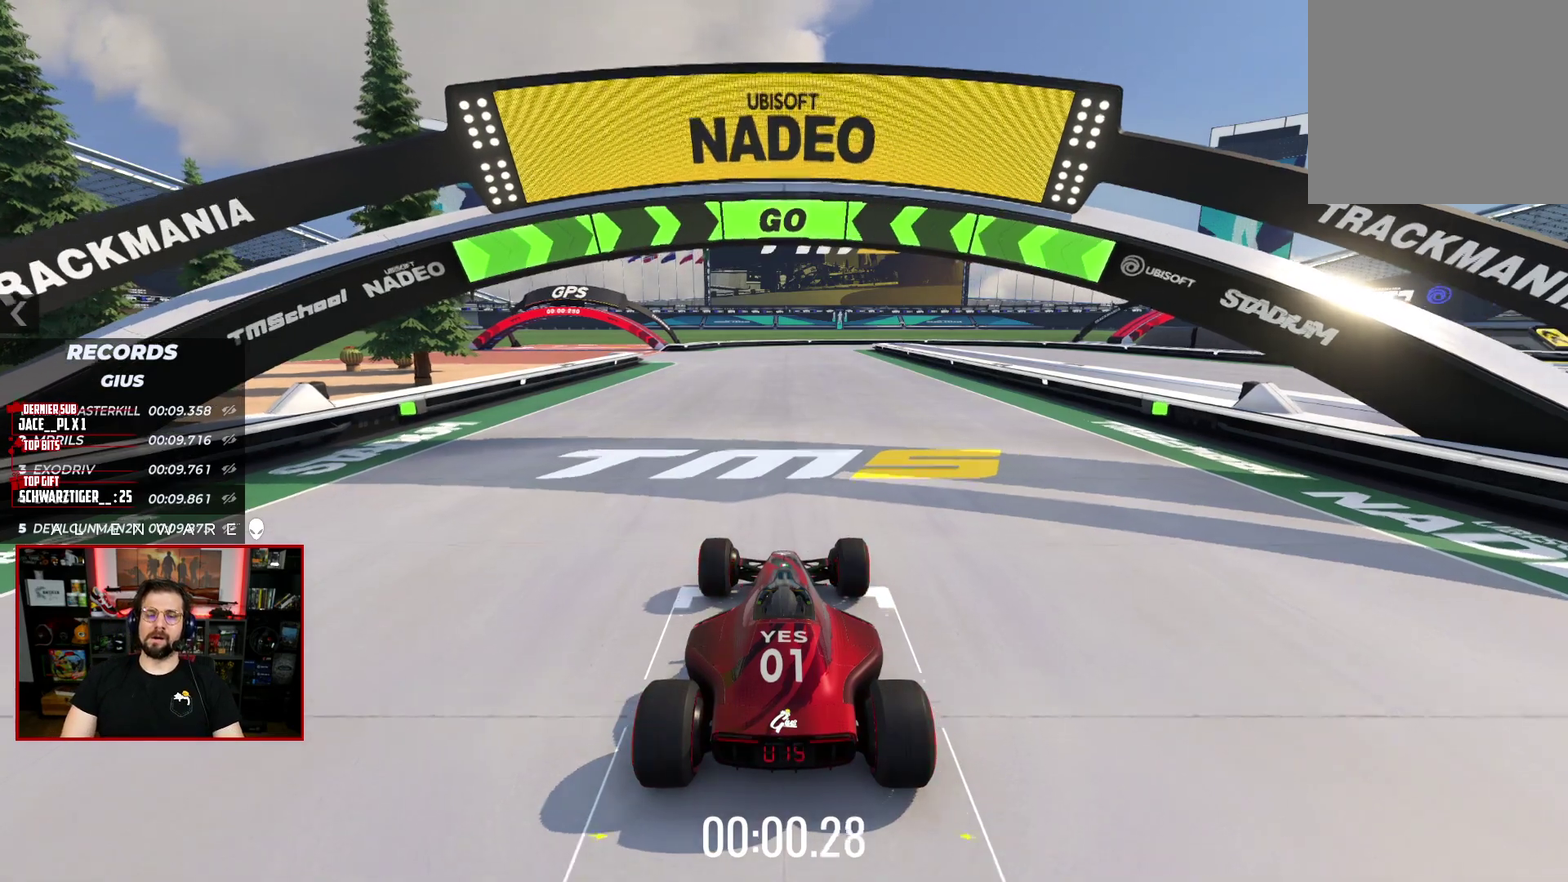
{"buttons": ["X"], "left_stick": "center", "right_stick": "center", "events": []}
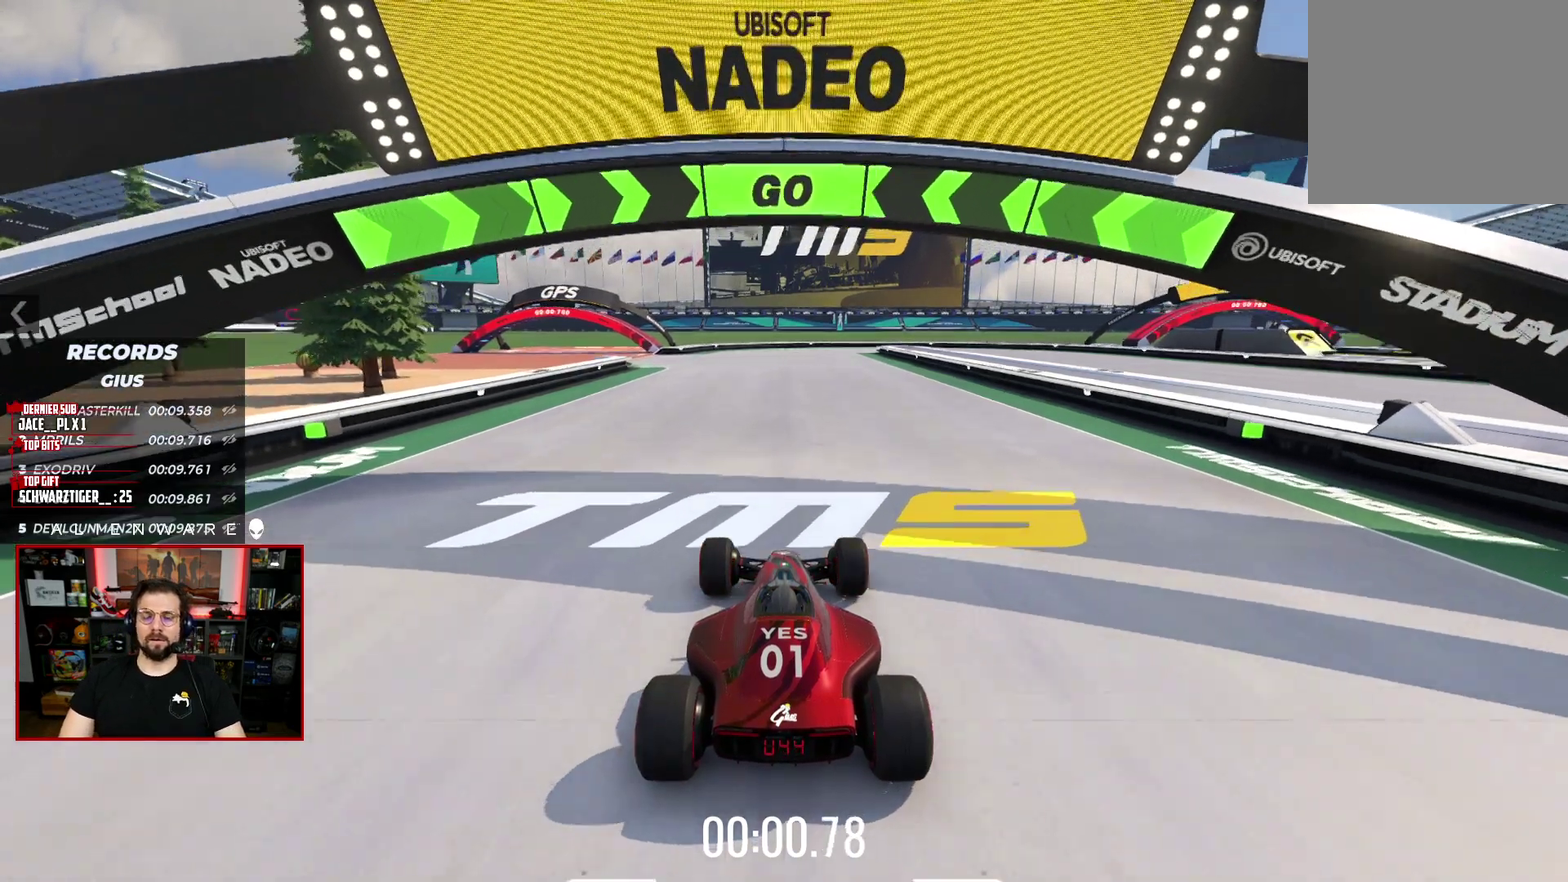
{"buttons": ["X"], "left_stick": "center", "right_stick": "center", "events": [[300, "left_stick", "left"], [450, "left_stick", "center"]]}
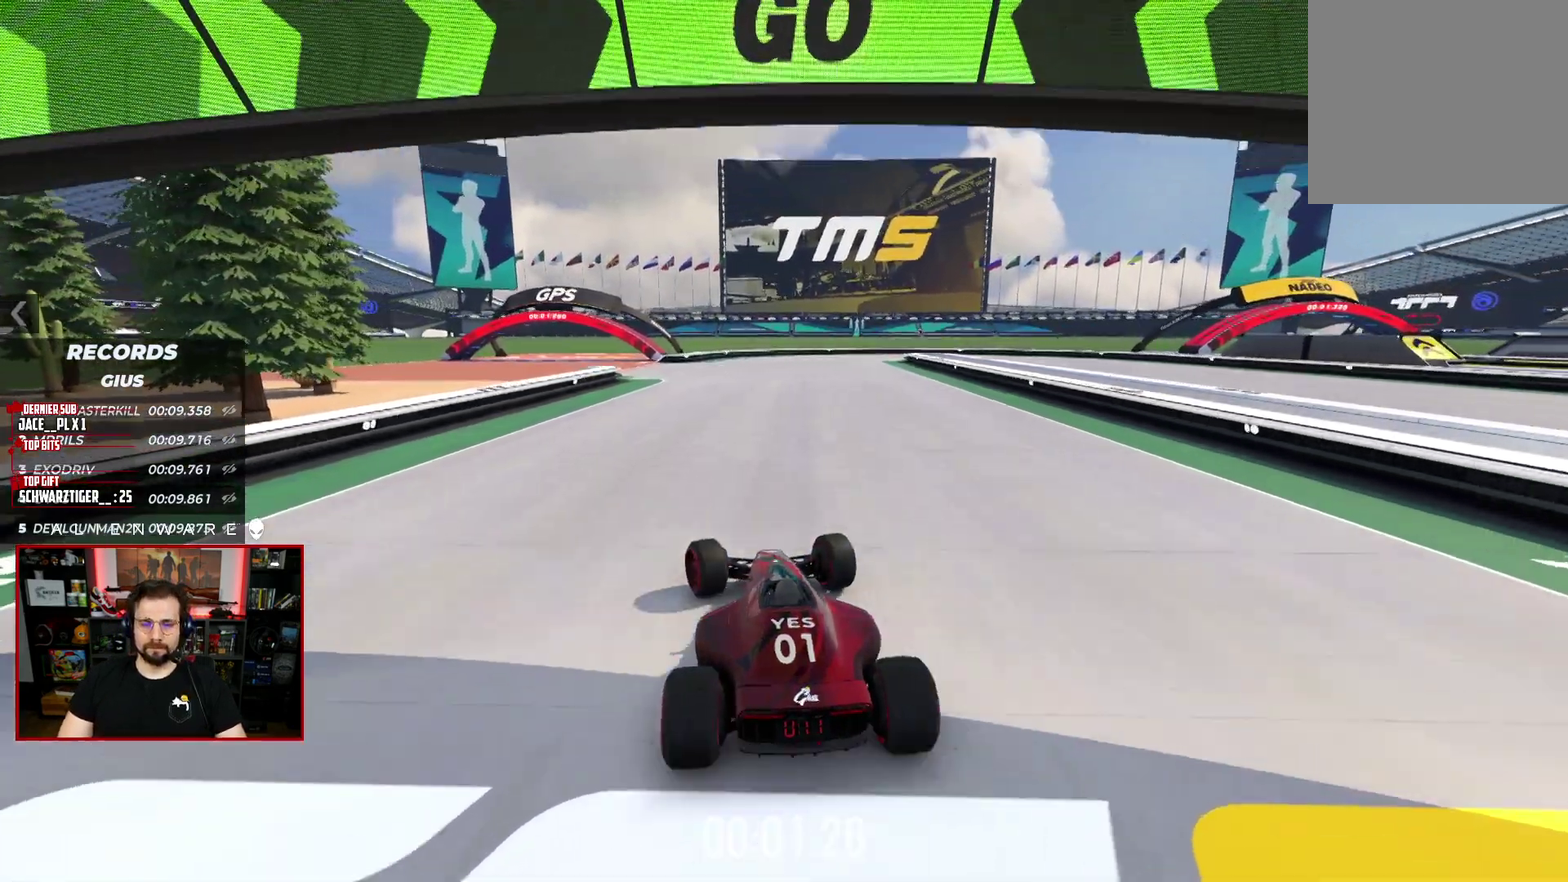
{"buttons": ["X"], "left_stick": "center", "right_stick": "center", "events": []}
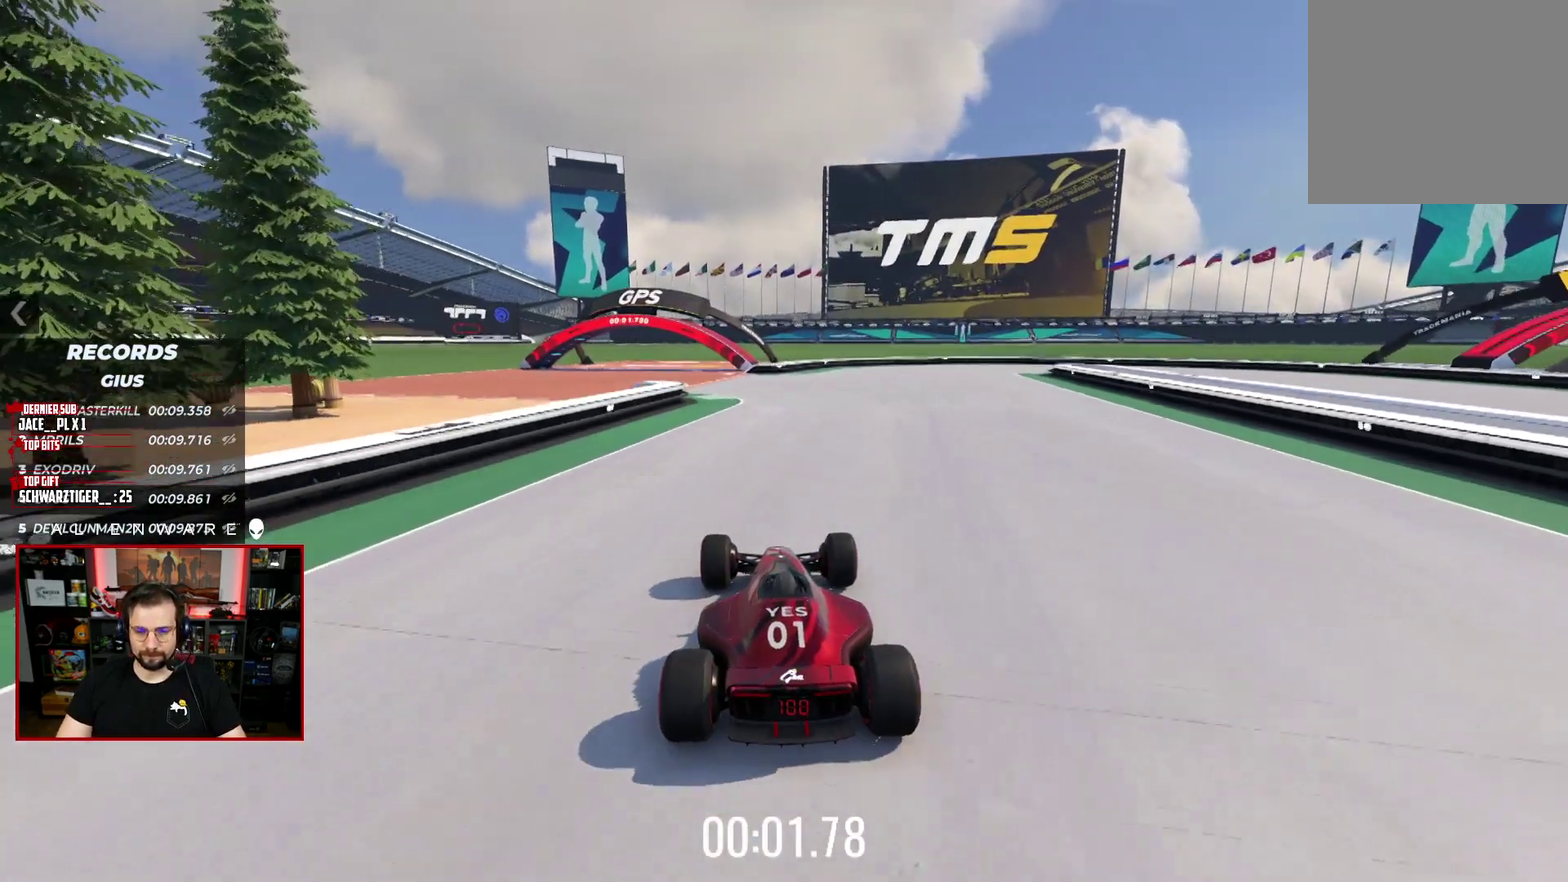
{"buttons": ["X"], "left_stick": "center", "right_stick": "center", "events": []}
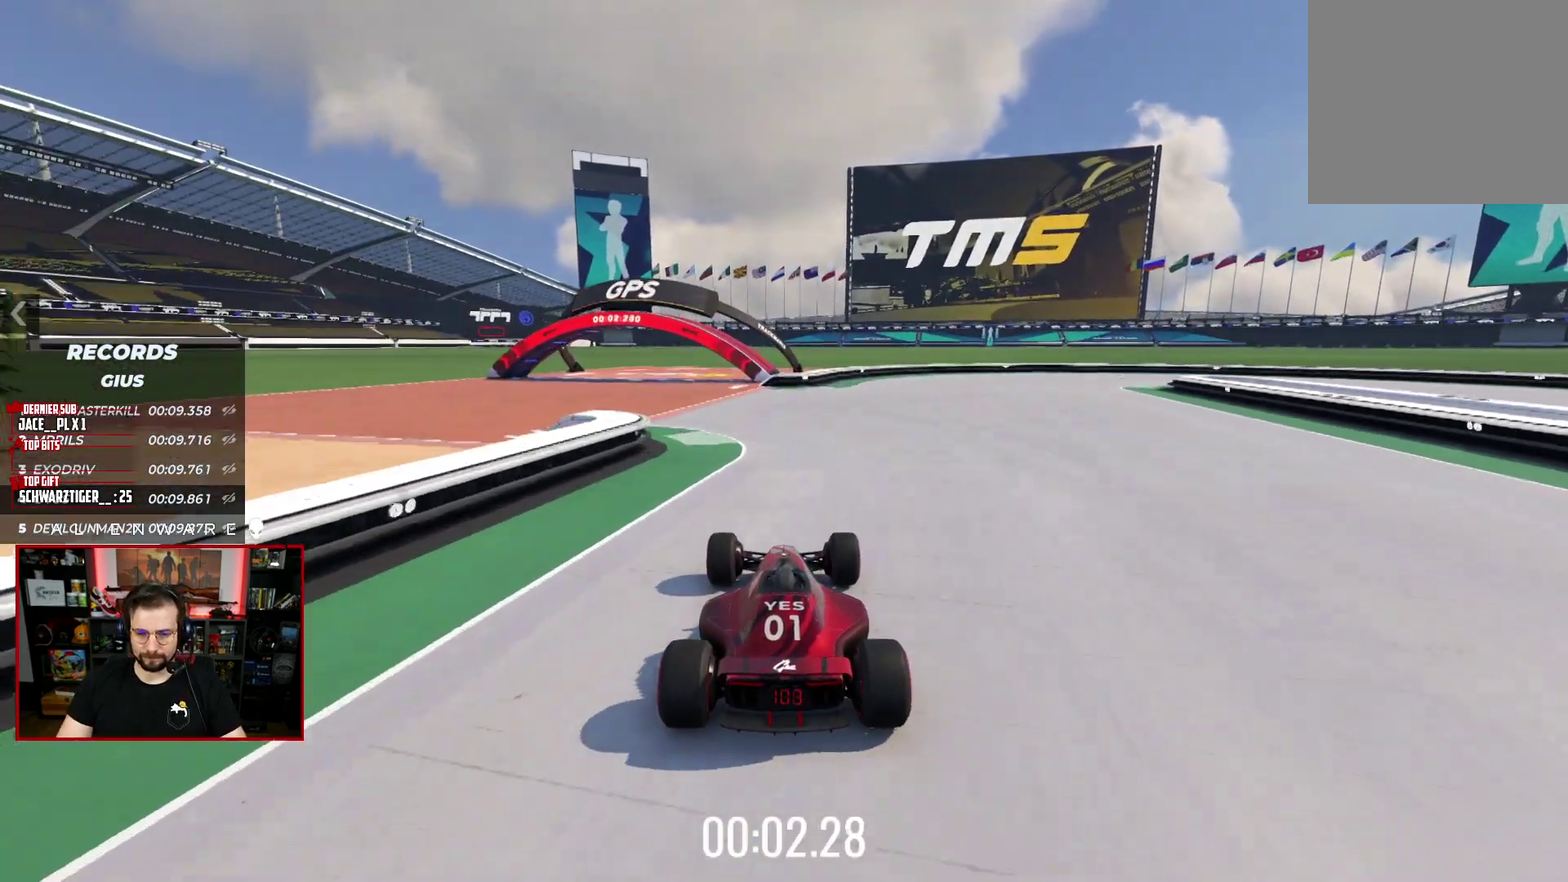
{"buttons": ["X"], "left_stick": "center", "right_stick": "center", "events": [[200, "left_stick", "right"], [450, "left_stick", "center"]]}
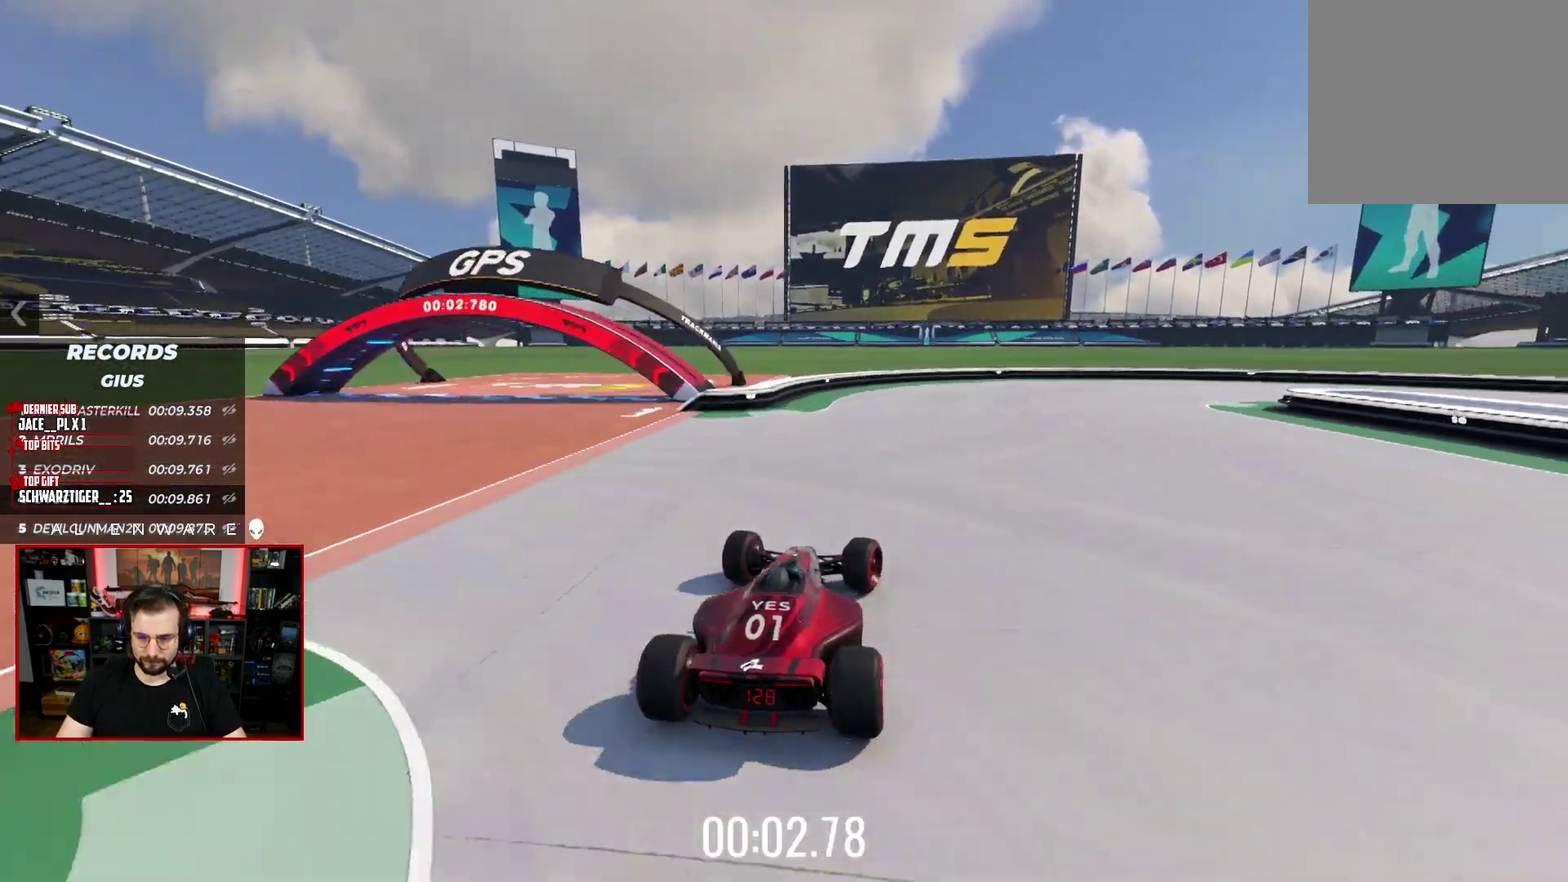
{"buttons": ["A", "X", "L3"], "left_stick": "right", "right_stick": "center"}
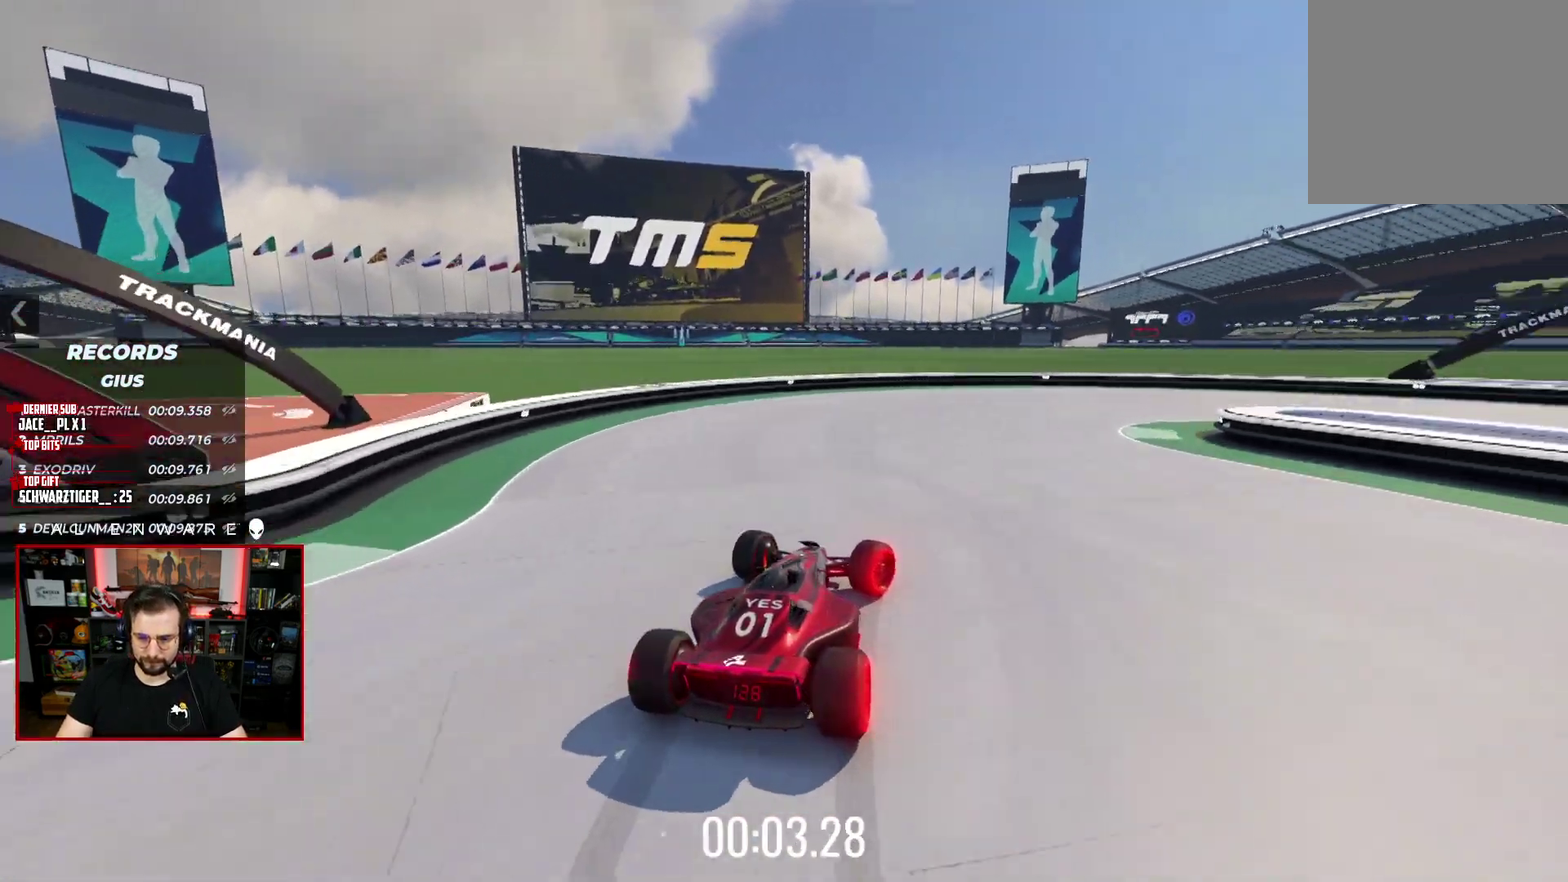
{"buttons": ["A", "X", "L3"], "left_stick": "right", "right_stick": "center", "events": []}
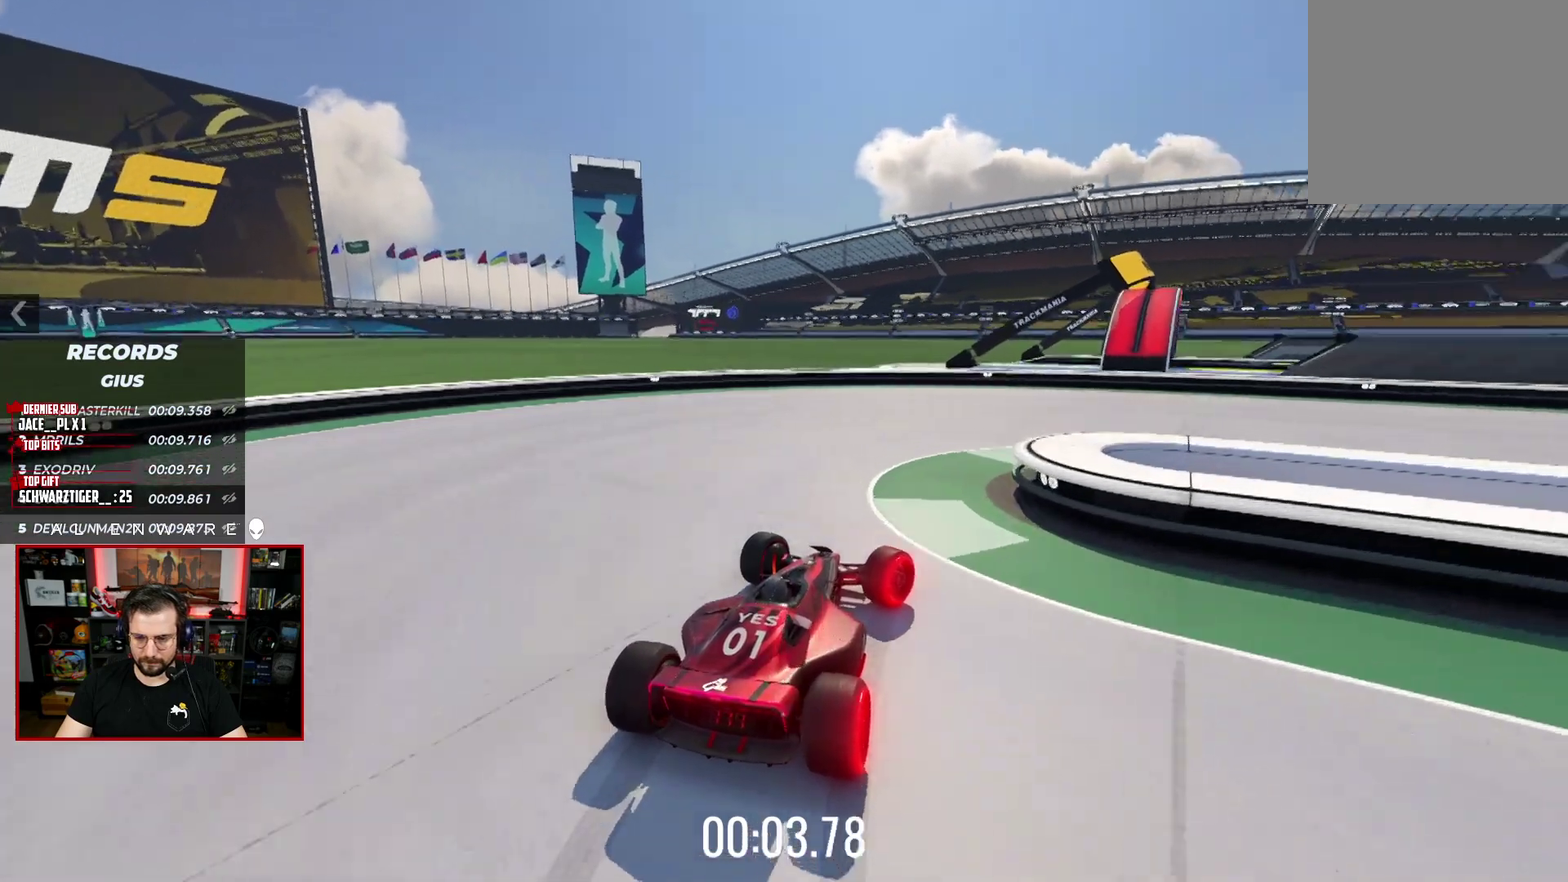
{"buttons": ["A", "X", "L3"], "left_stick": "right", "right_stick": "center", "events": []}
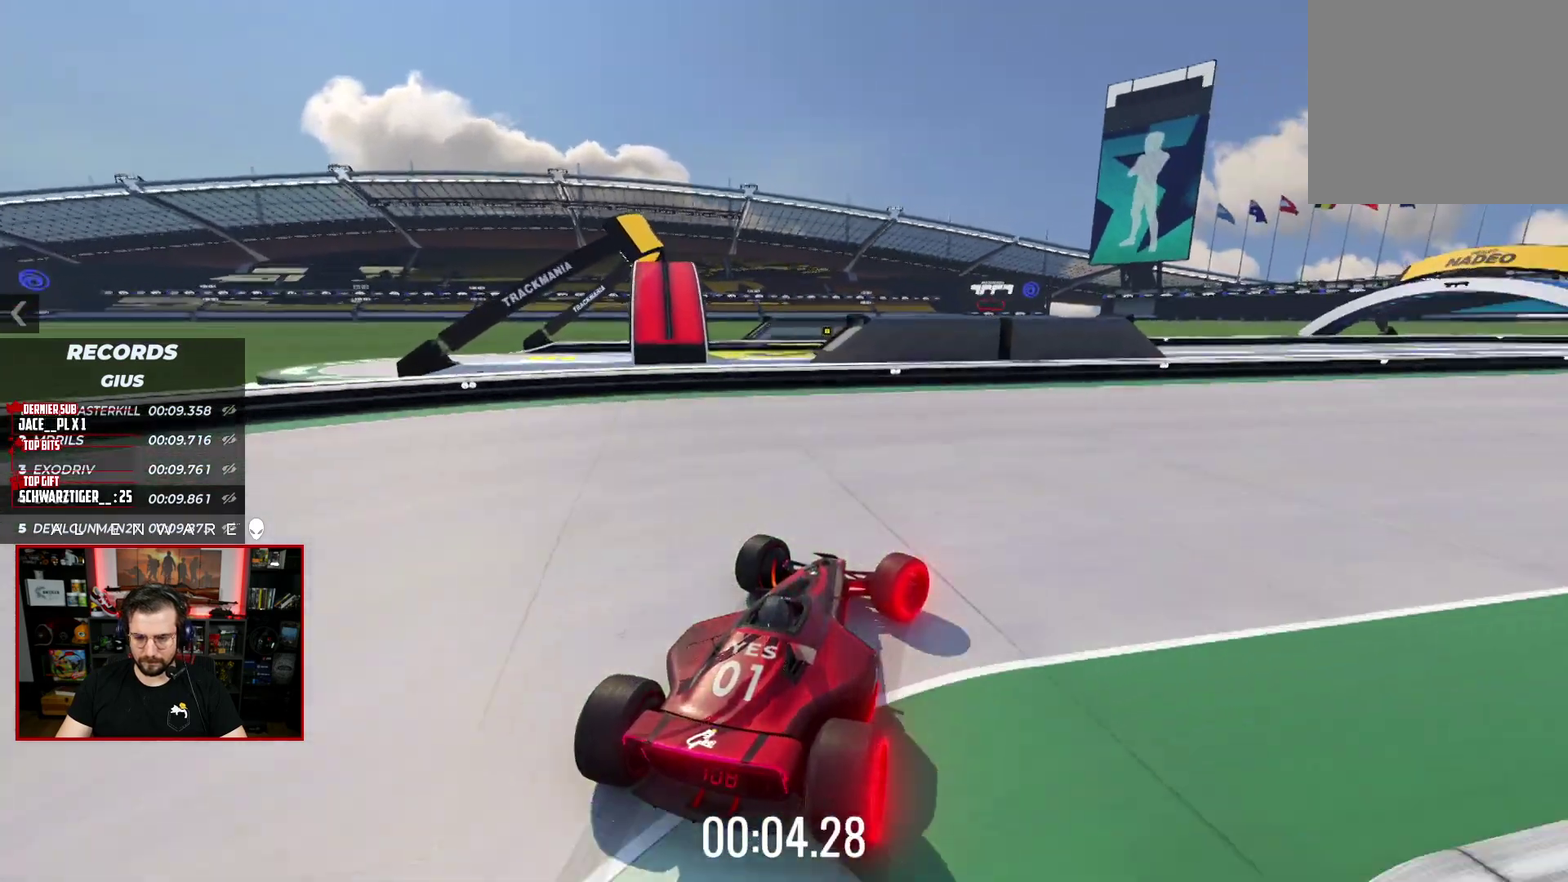
{"buttons": ["X"], "left_stick": "right", "right_stick": "center"}
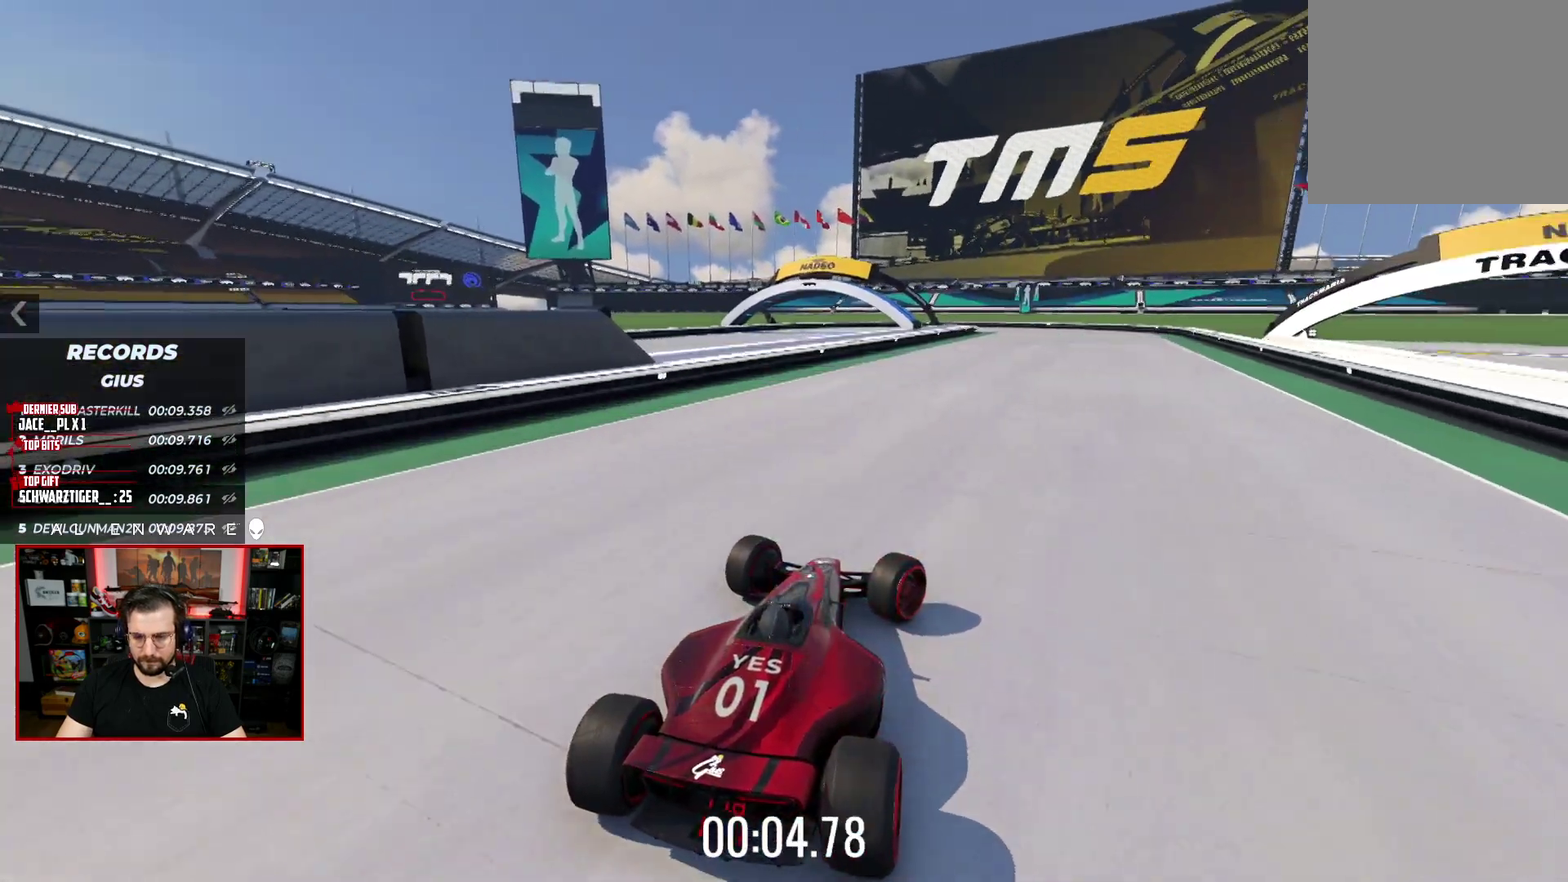
{"buttons": ["X"], "left_stick": "center", "right_stick": "center", "events": [[83, "left_stick", "center"]]}
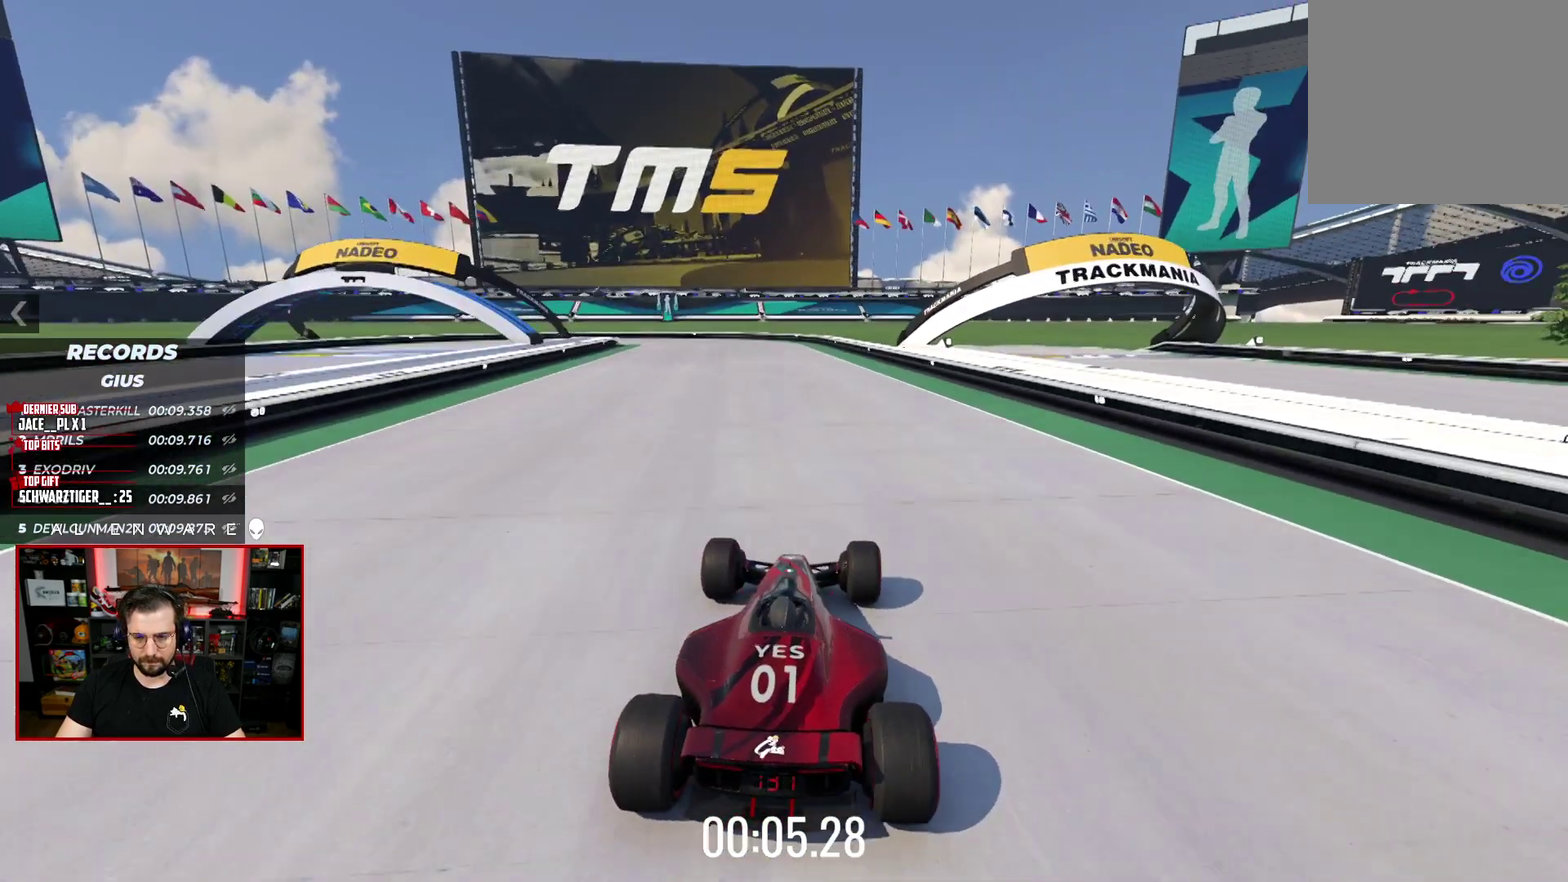
{"buttons": ["X"], "left_stick": "center", "right_stick": "center", "events": []}
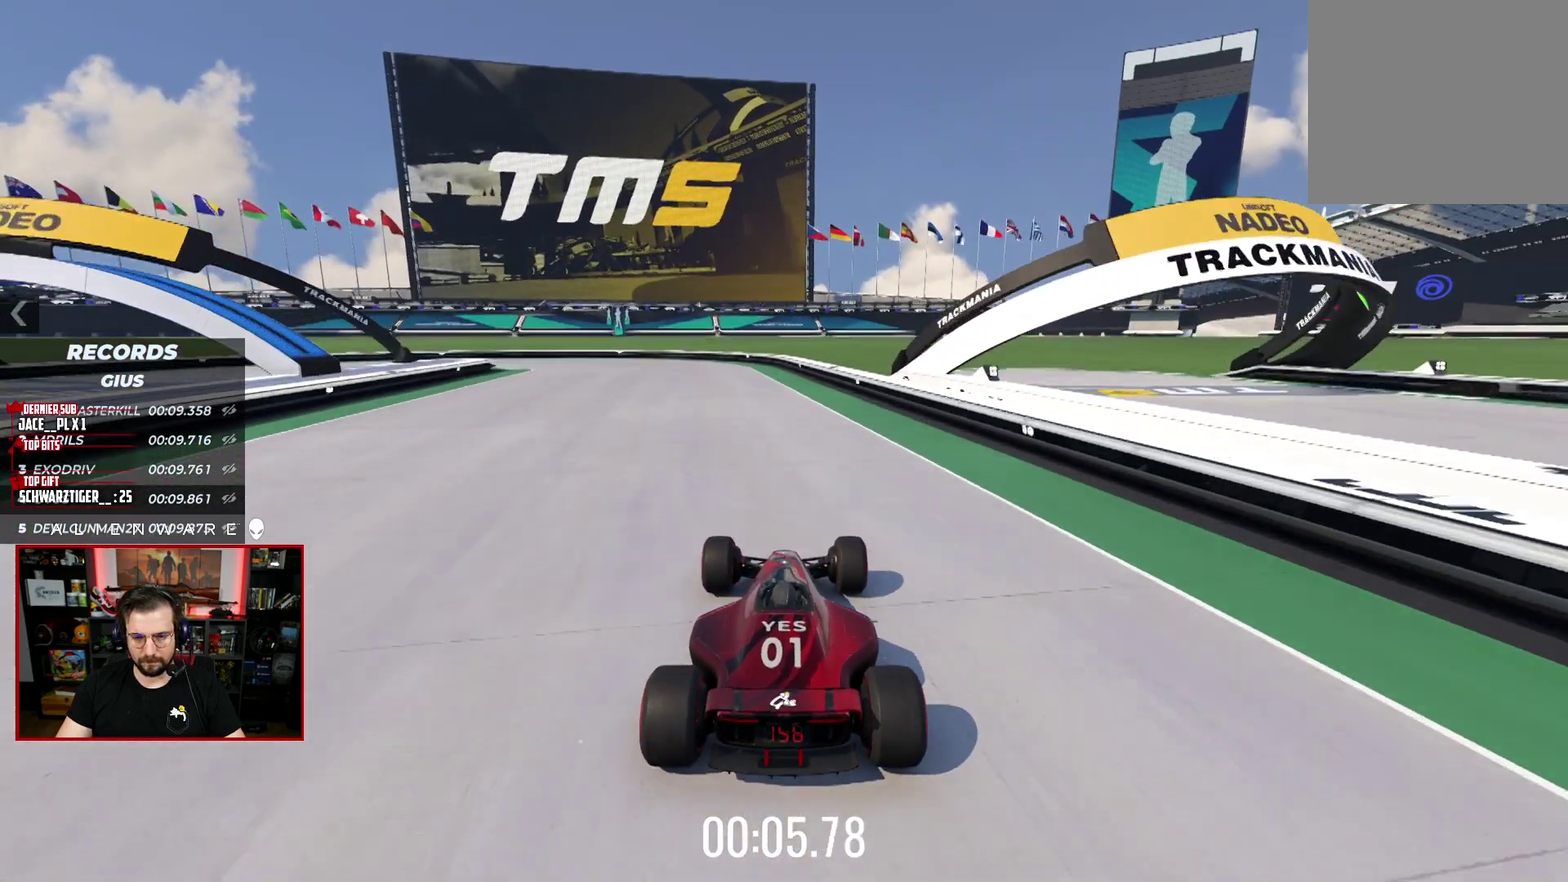
{"buttons": ["X"], "left_stick": "left", "right_stick": "center", "events": [[183, "left_stick", "left"], [367, "left_stick", "center"], [483, "left_stick", "left"]]}
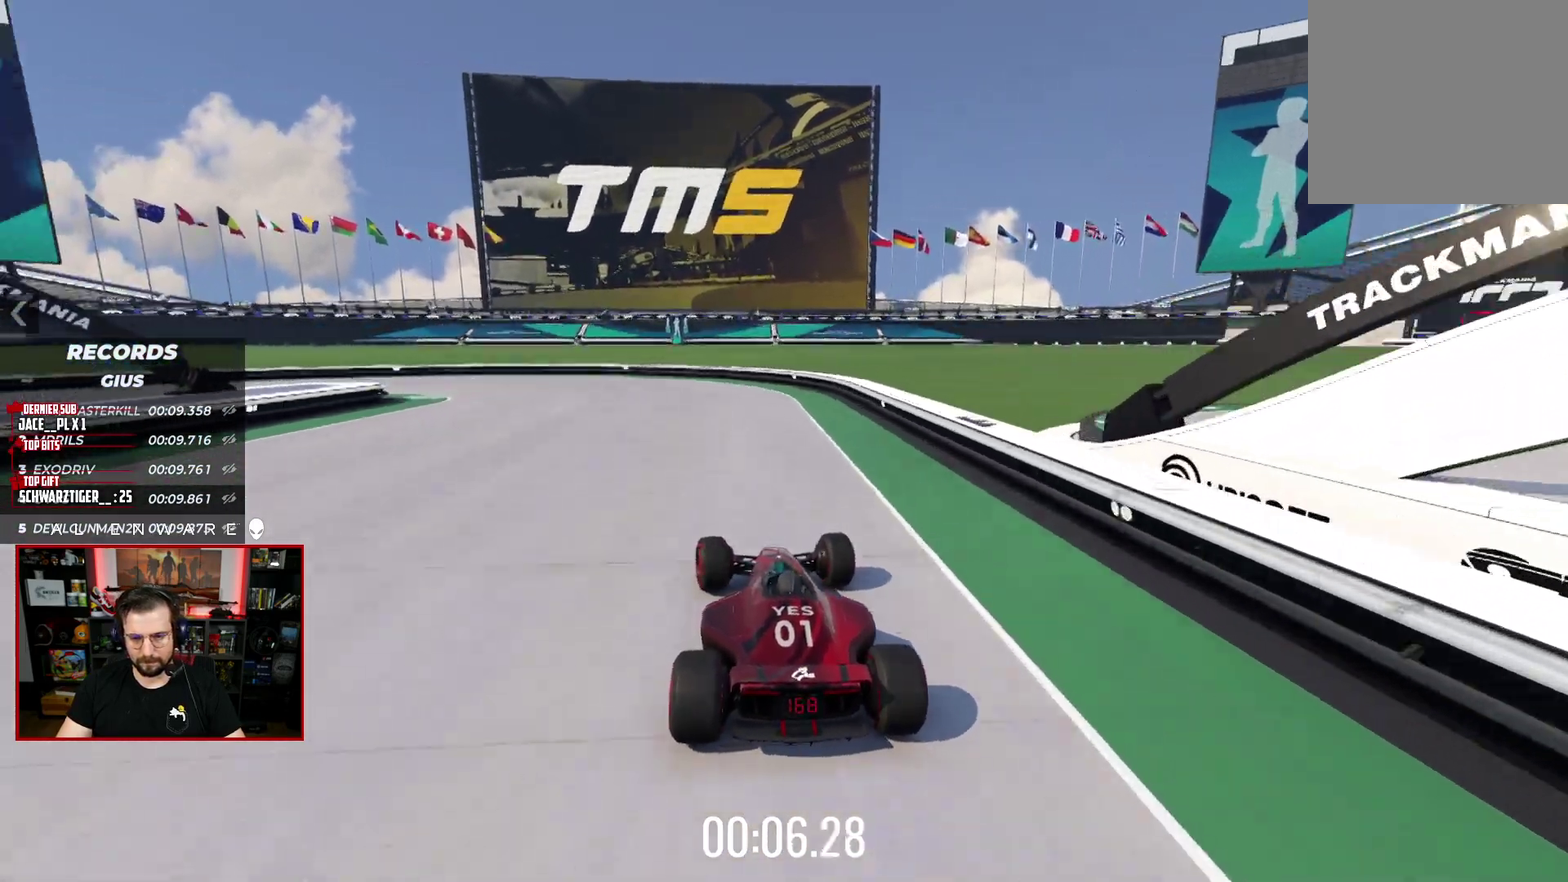
{"buttons": ["A", "B", "X", "L3"], "left_stick": "down-left", "right_stick": "center"}